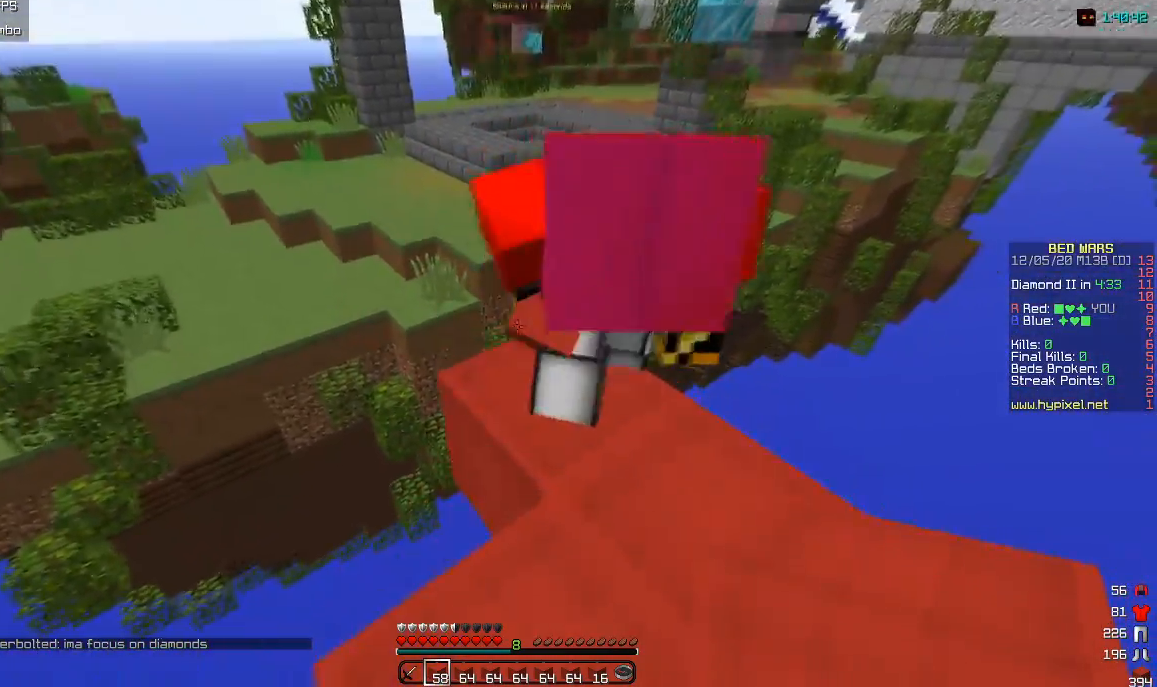
Gameplay with keyboard and mouse; each line is a JSON object with the keys and mouse buttons held at the frame after it. "events" lists presses ("down") and releases ("up") of "a", "d", "s", "w", "mouse_left" and "mouse_right" between this image and that frame as [ms after this image, input, new state], when the widget could be followed in between. "mouse_left", "mouse_right" = the "left", "right" buttons of the "mouse" list. No other keys are recorded. Fast repeated clicks can show as one long hold. Mouse movement is not recorded.
{"keys": [], "mouse": [], "events": [[383, "d", "down"], [433, "d", "up"]]}
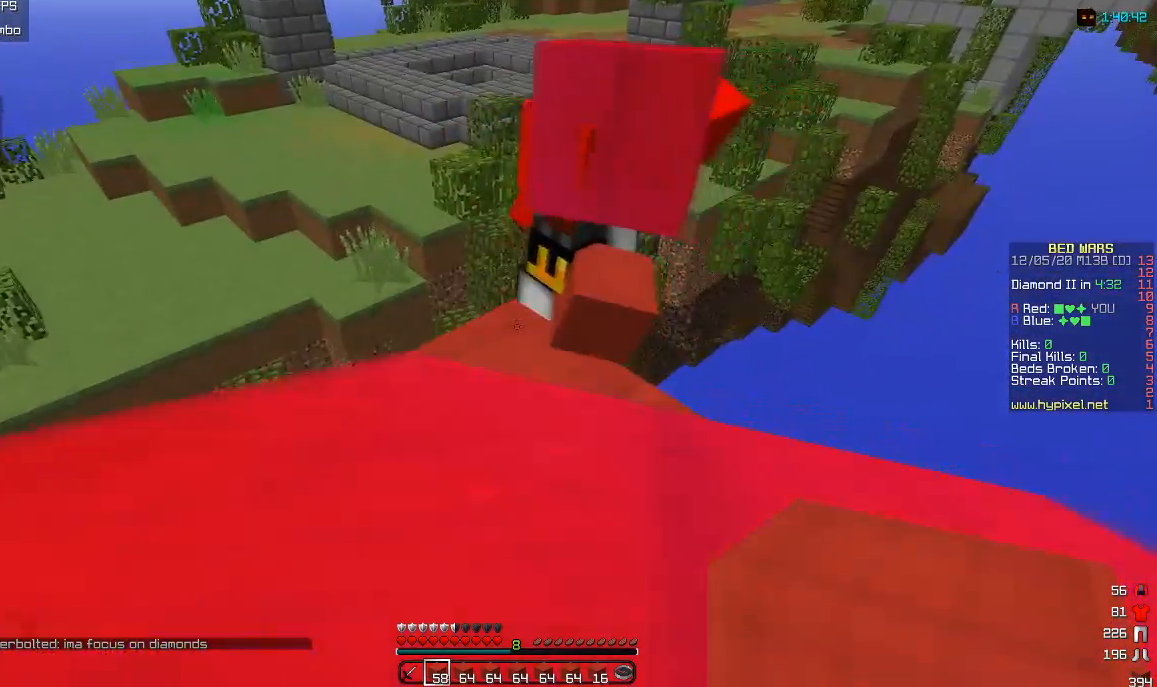
{"keys": [], "mouse": [], "events": [[133, "w", "down"], [267, "w", "up"]]}
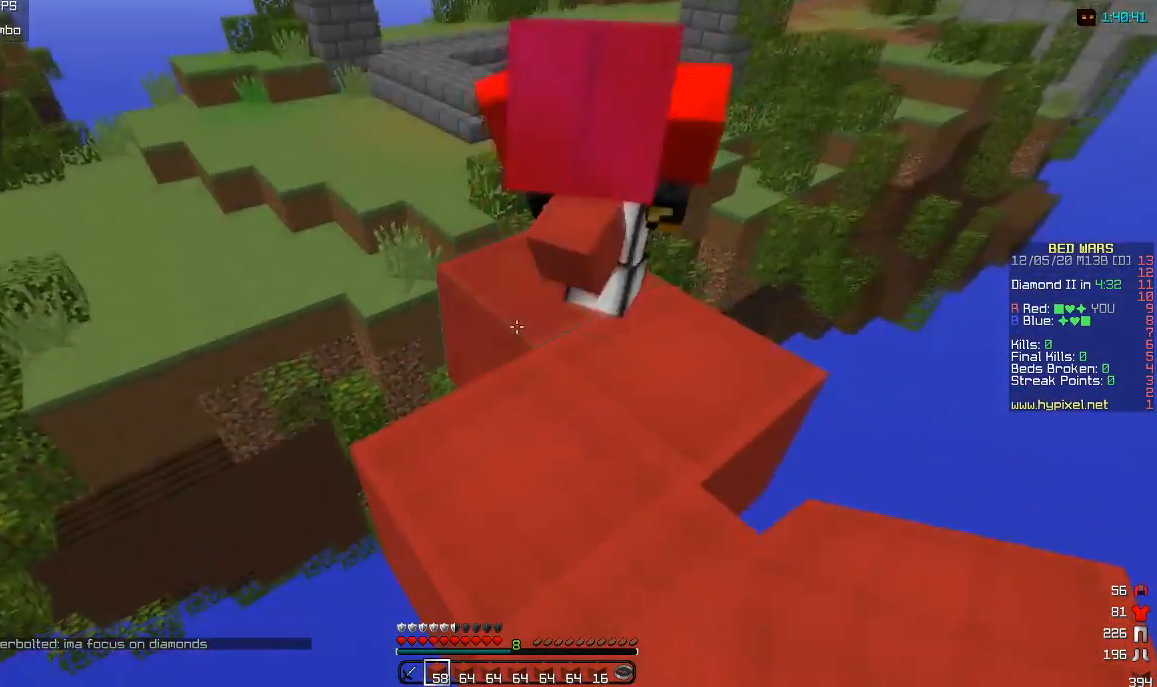
{"keys": ["w"], "mouse": [], "events": [[200, "w", "down"], [300, "d", "down"], [400, "d", "up"]]}
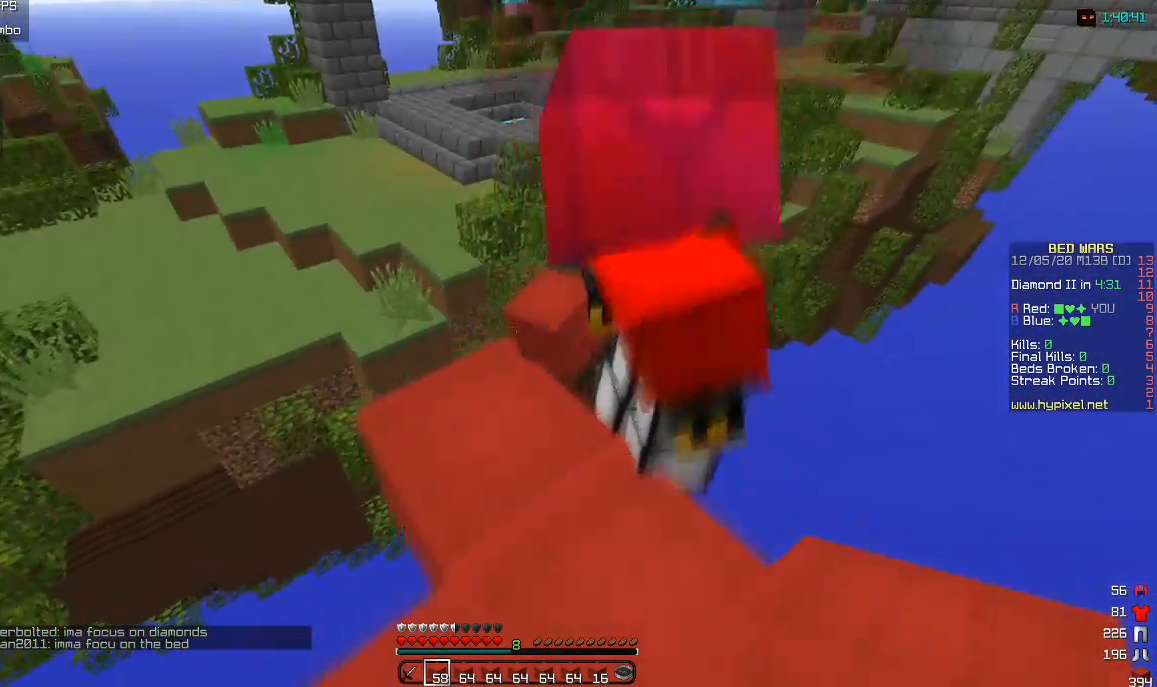
{"keys": ["w"], "mouse": [], "events": []}
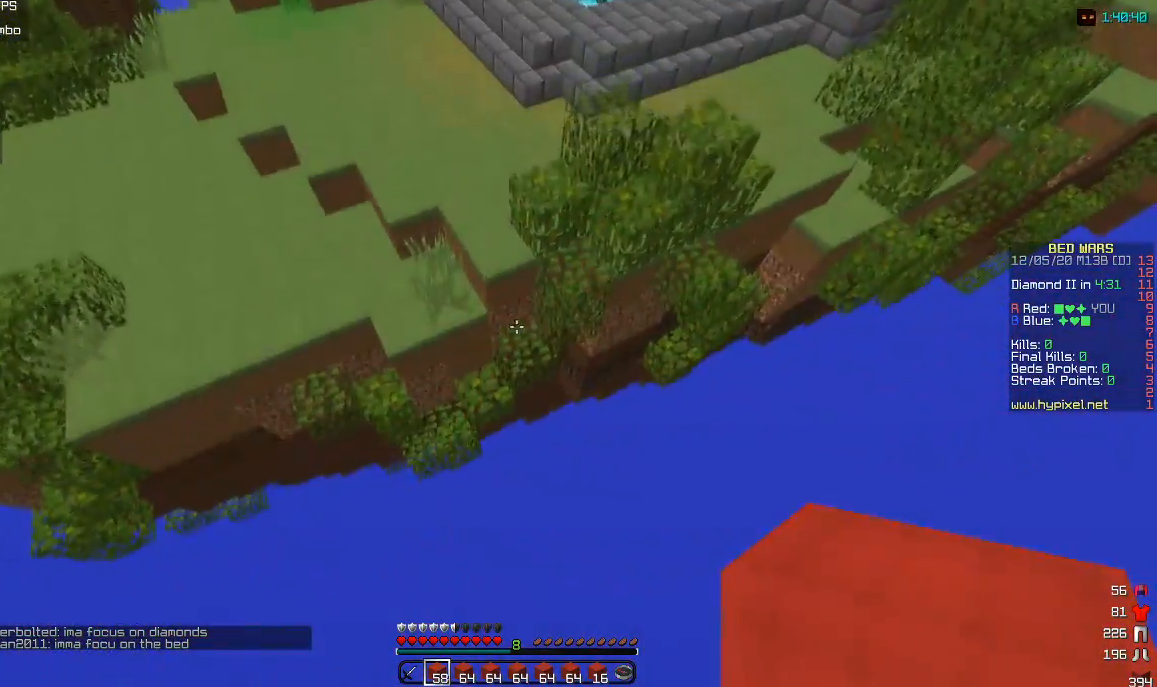
{"keys": ["w"], "mouse": [], "events": [[217, "mouse_right", "down"], [450, "mouse_right", "up"]]}
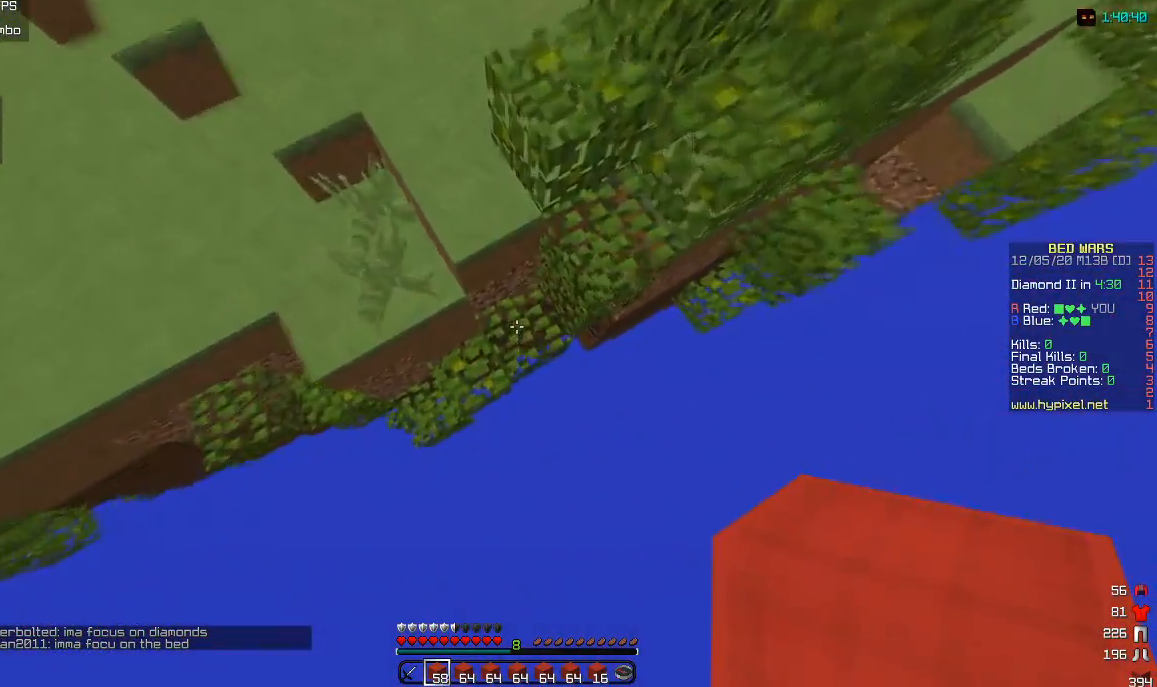
{"keys": ["w"], "mouse": ["right"], "events": [[67, "mouse_right", "down"], [300, "mouse_right", "up"], [333, "mouse_right", "down"]]}
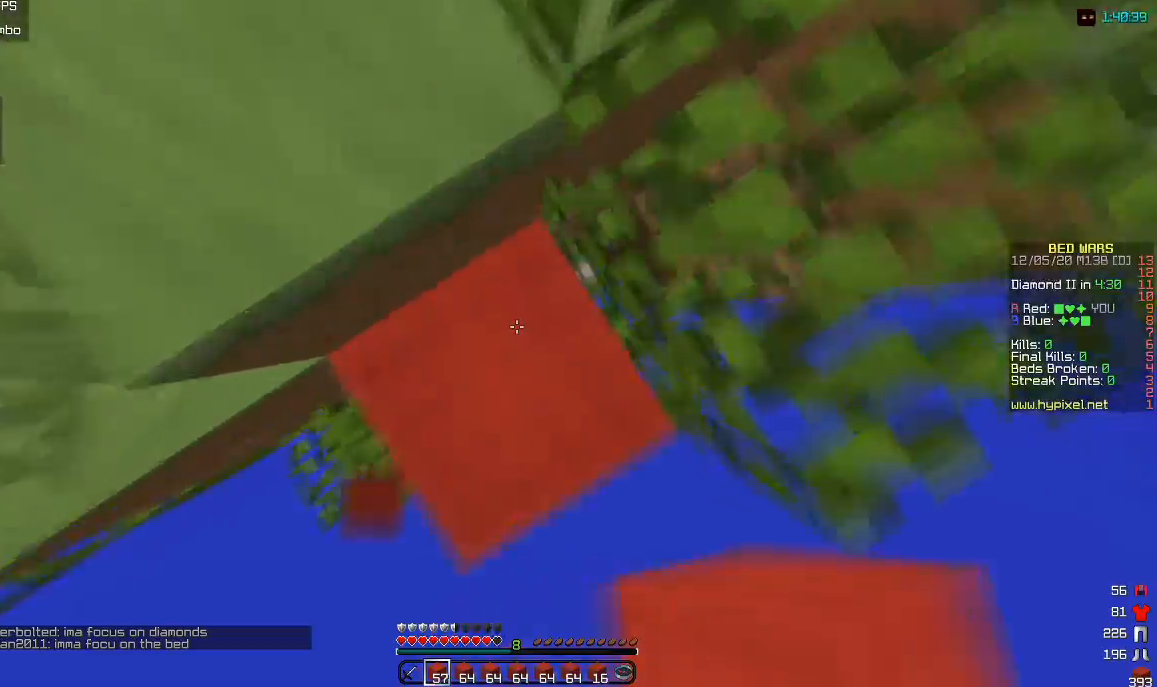
{"keys": ["a", "w"], "mouse": ["right"], "events": [[17, "mouse_right", "up"], [117, "a", "down"], [450, "mouse_right", "down"]]}
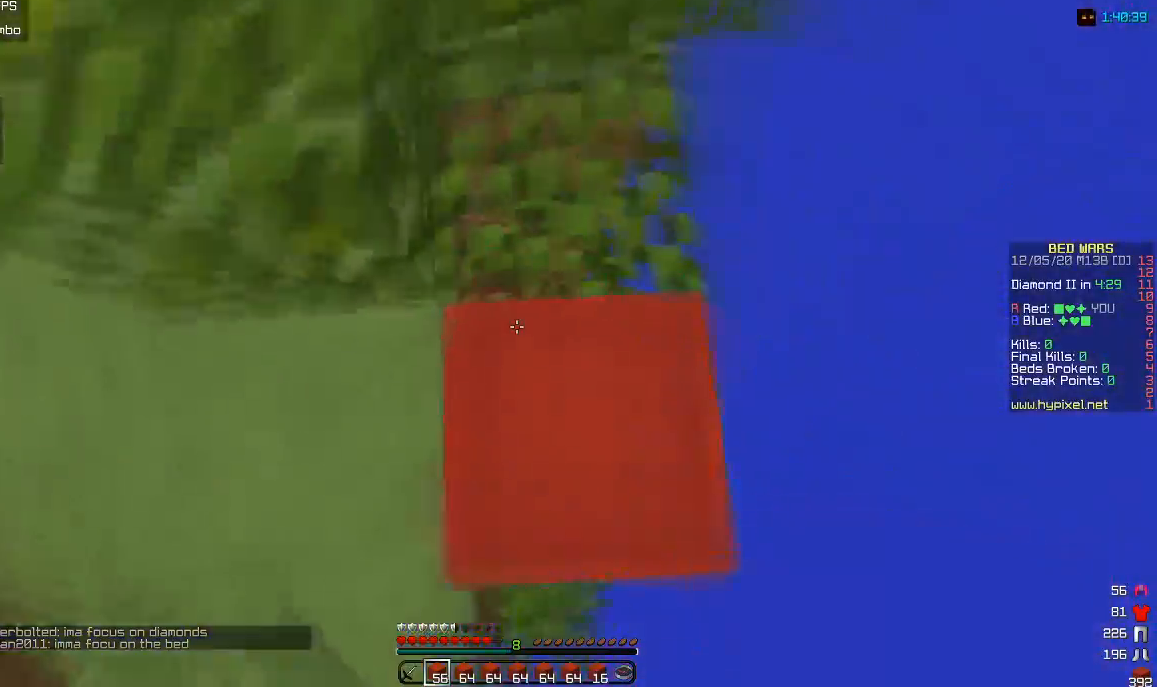
{"keys": ["d", "s"], "mouse": ["right"], "events": [[83, "mouse_right", "up"], [117, "w", "up"], [233, "mouse_right", "down"], [250, "s", "down"], [283, "a", "up"], [300, "d", "down"], [350, "d", "up"], [433, "mouse_right", "up"], [450, "d", "down"], [500, "mouse_right", "down"]]}
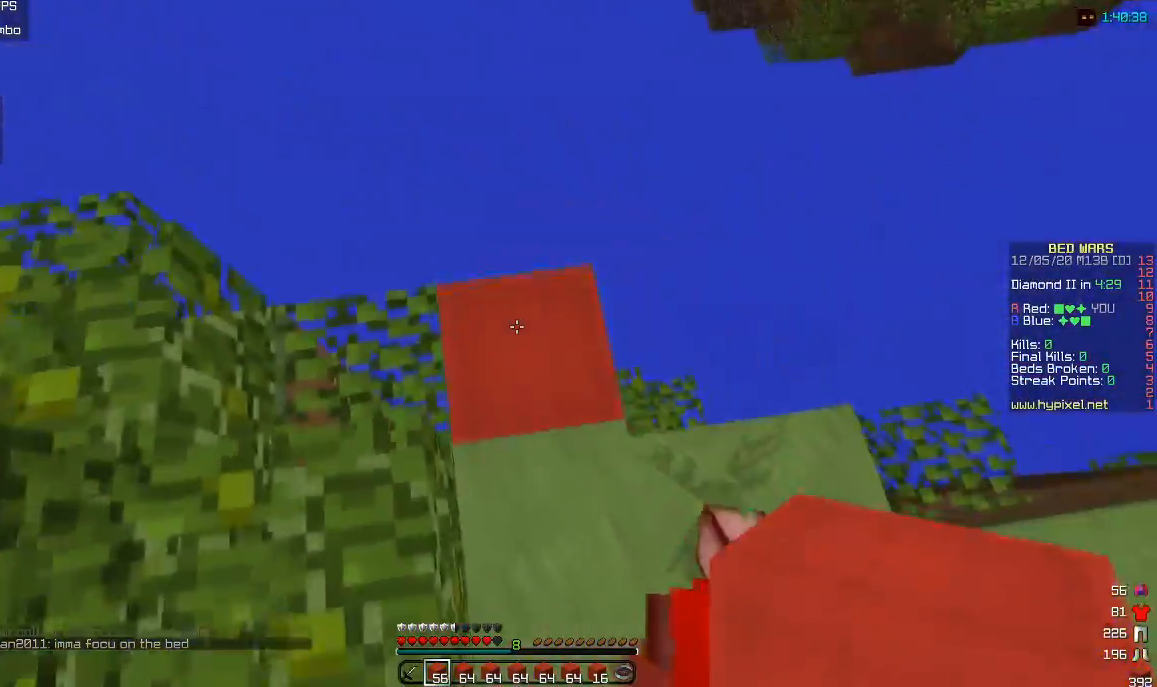
{"keys": ["a", "w"], "mouse": [], "events": [[167, "a", "down"], [200, "d", "up"], [350, "mouse_right", "up"], [350, "s", "up"], [483, "w", "down"]]}
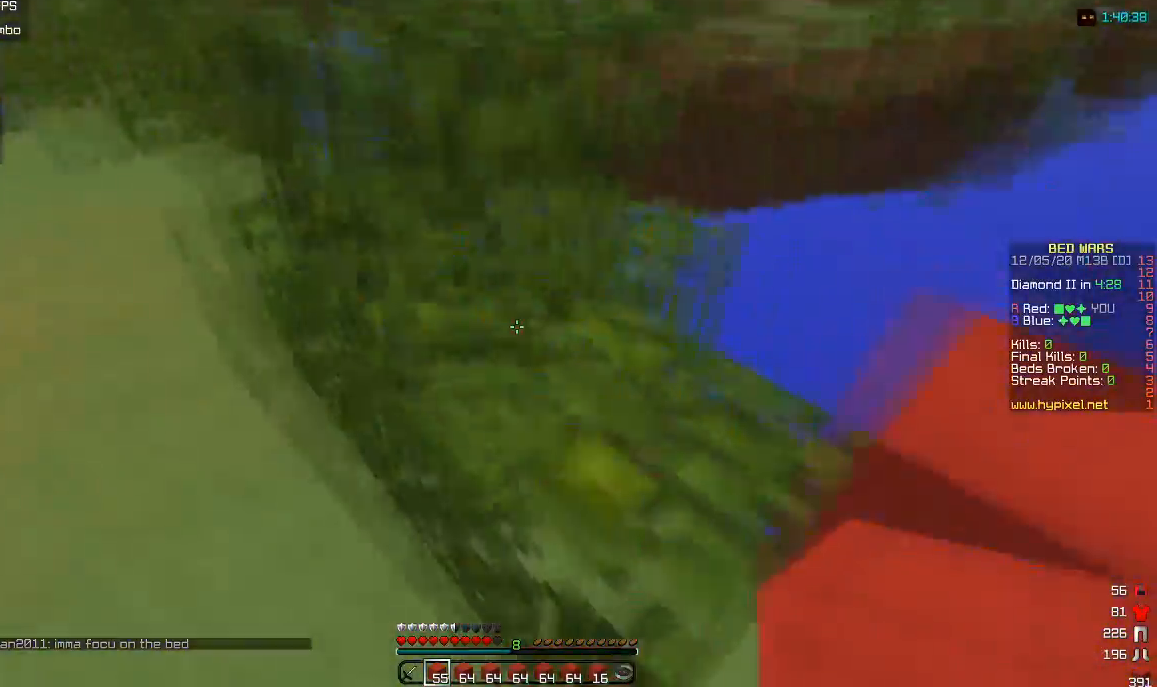
{"keys": ["a", "w"], "mouse": [], "events": [[233, "a", "up"], [500, "a", "down"]]}
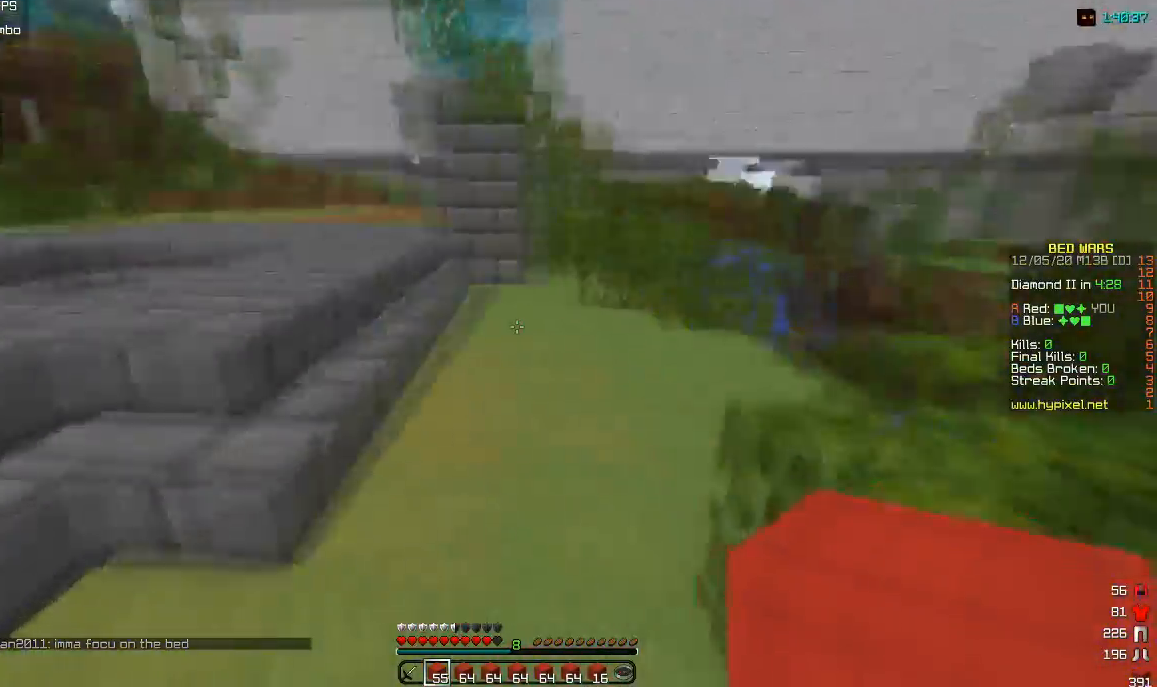
{"keys": ["w"], "mouse": [], "events": [[200, "a", "up"]]}
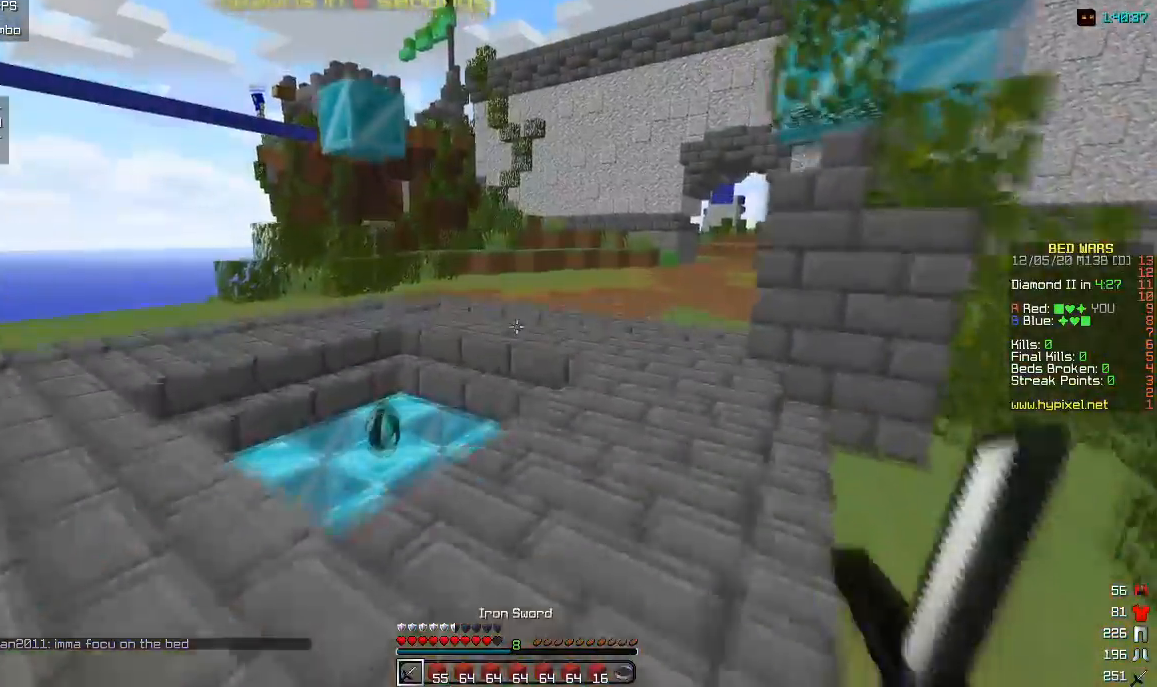
{"keys": ["w"], "mouse": [], "events": [[233, "mouse_left", "down"], [433, "mouse_left", "up"]]}
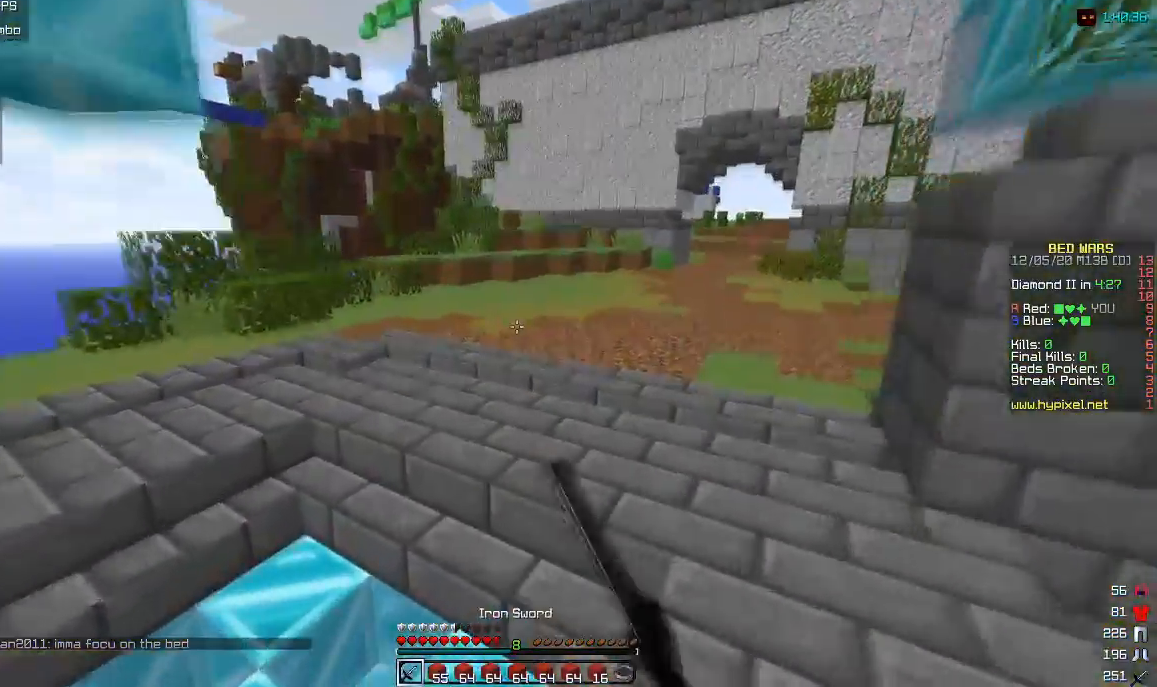
{"keys": ["w"], "mouse": [], "events": []}
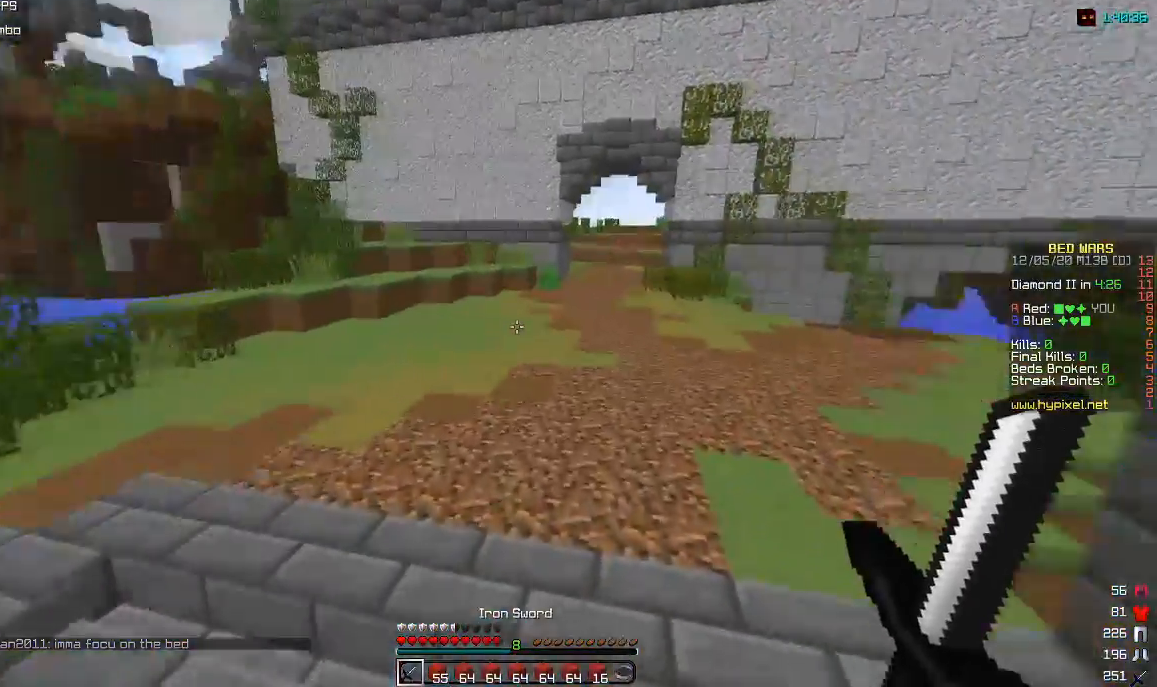
{"keys": ["w"], "mouse": [], "events": []}
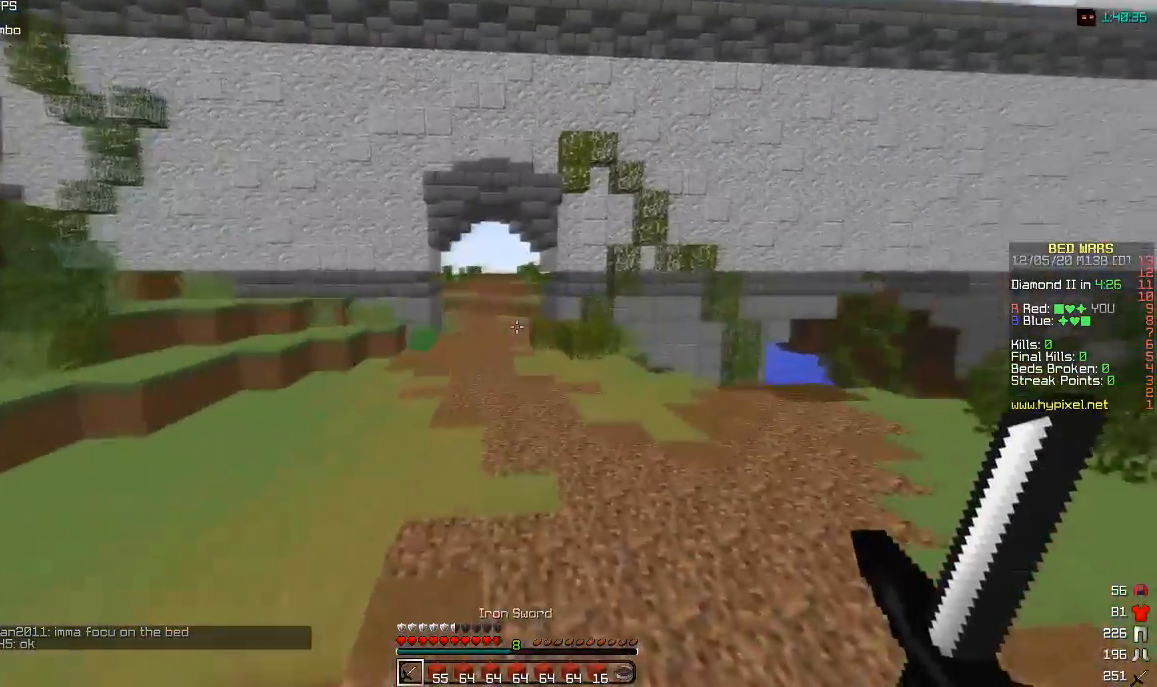
{"keys": ["w"], "mouse": [], "events": []}
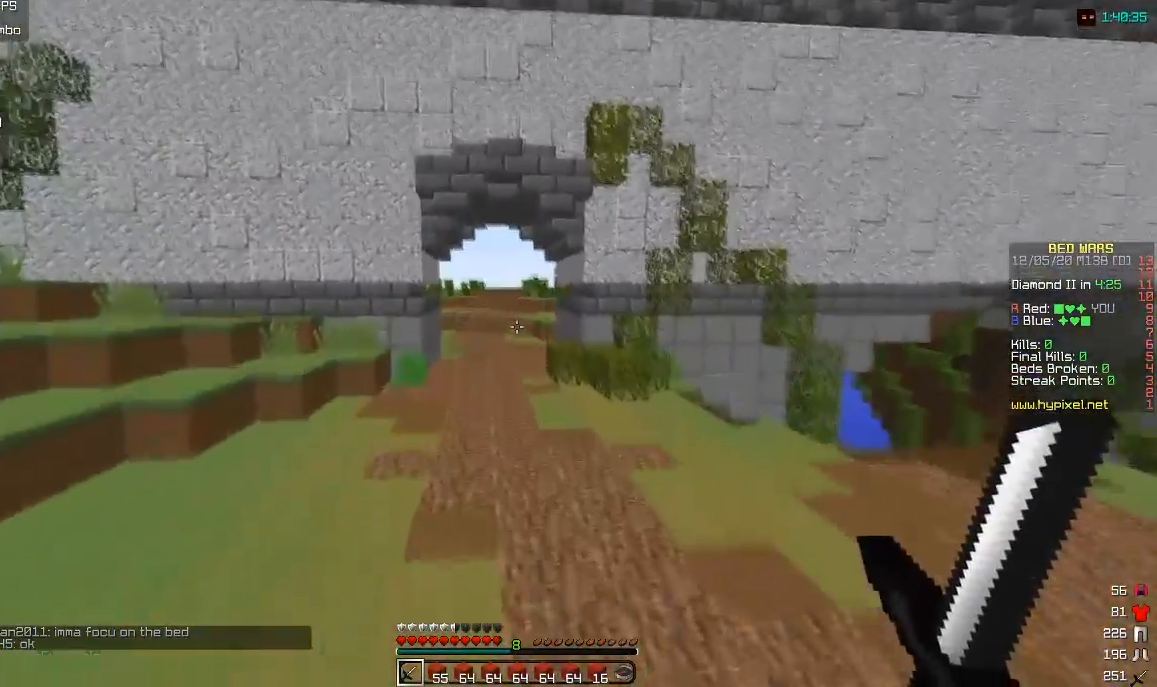
{"keys": ["w"], "mouse": [], "events": []}
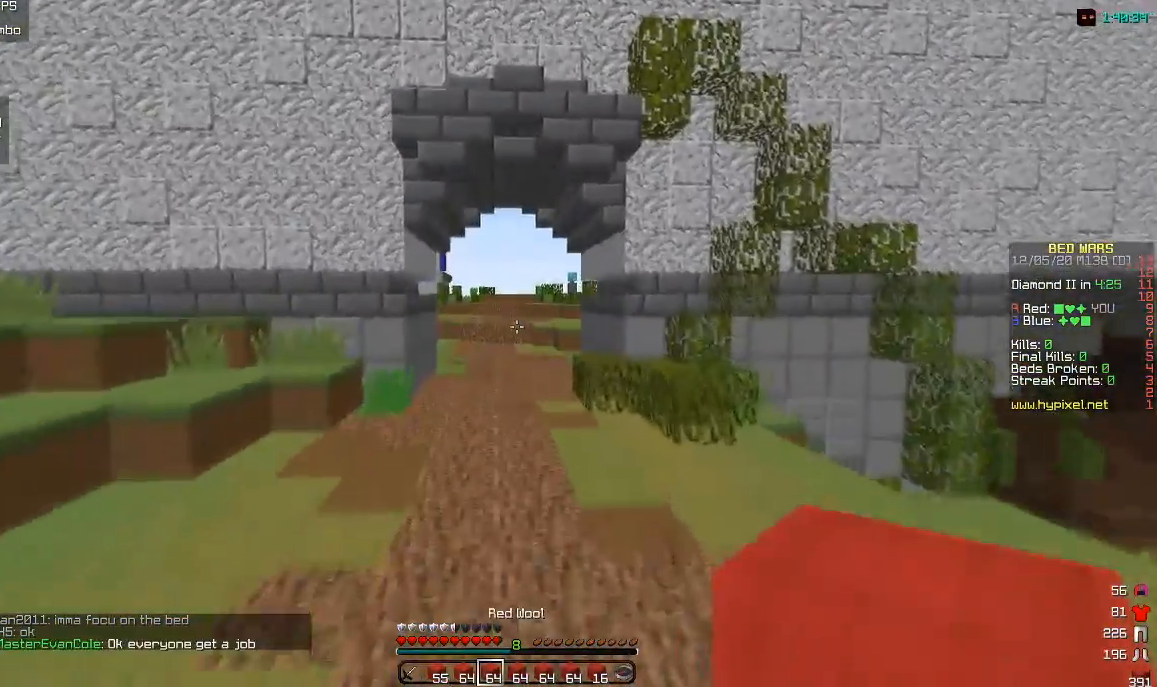
{"keys": ["w"], "mouse": [], "events": []}
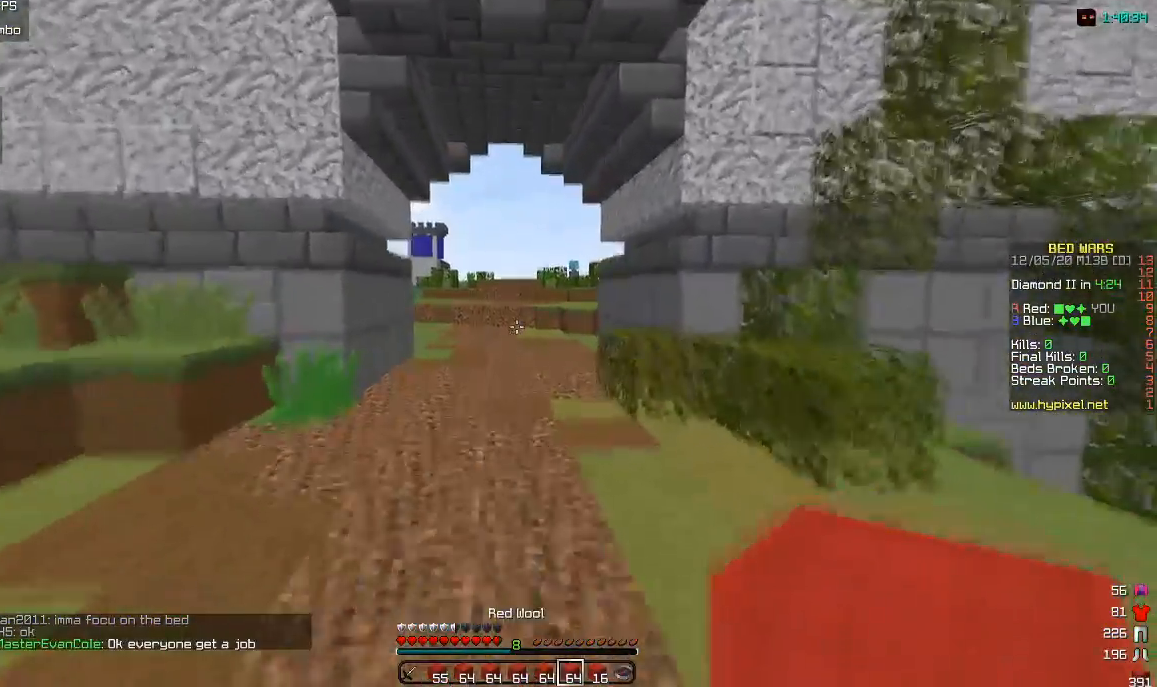
{"keys": ["w"], "mouse": [], "events": []}
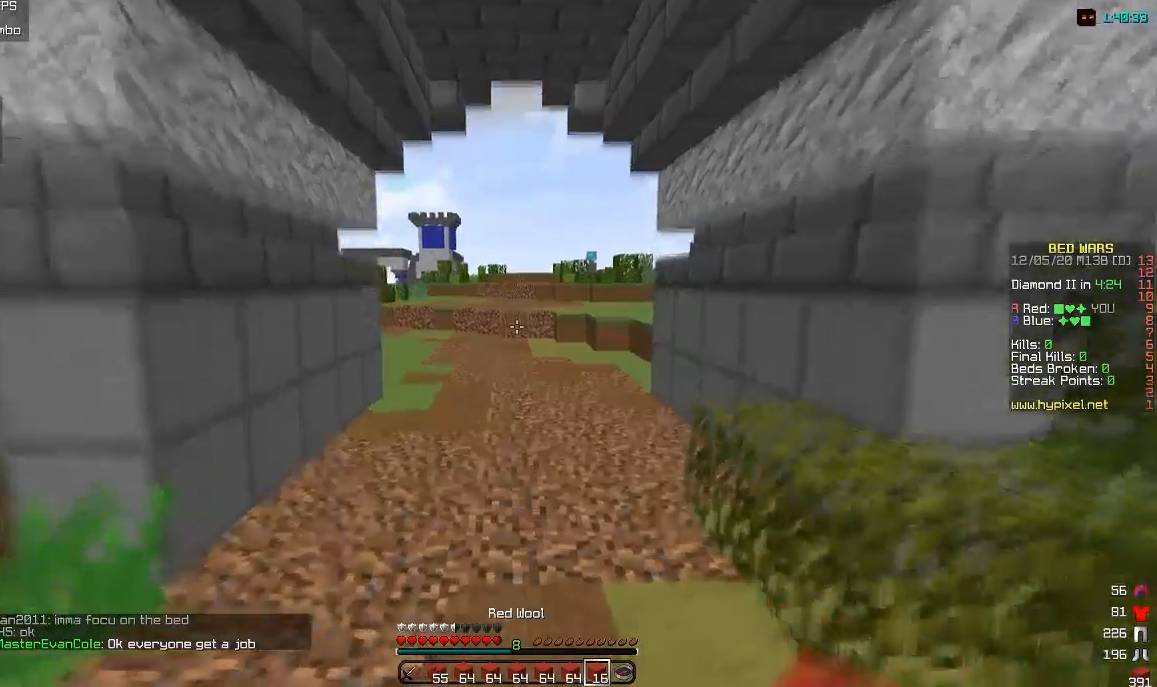
{"keys": ["w"], "mouse": [], "events": []}
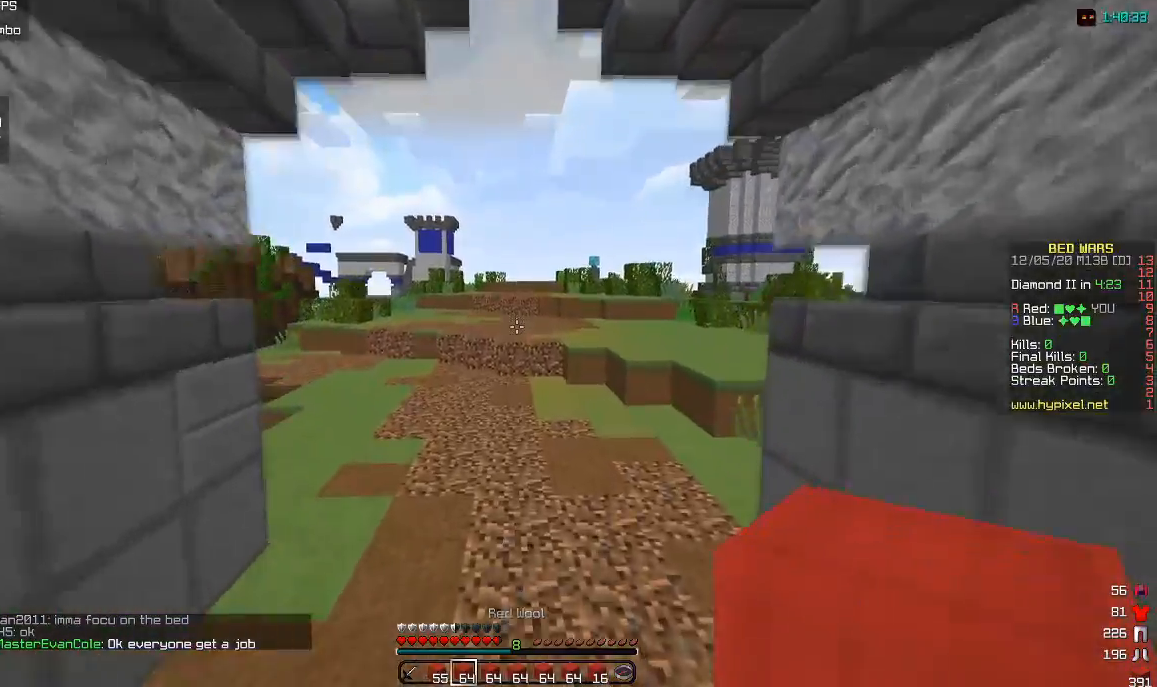
{"keys": ["w"], "mouse": [], "events": []}
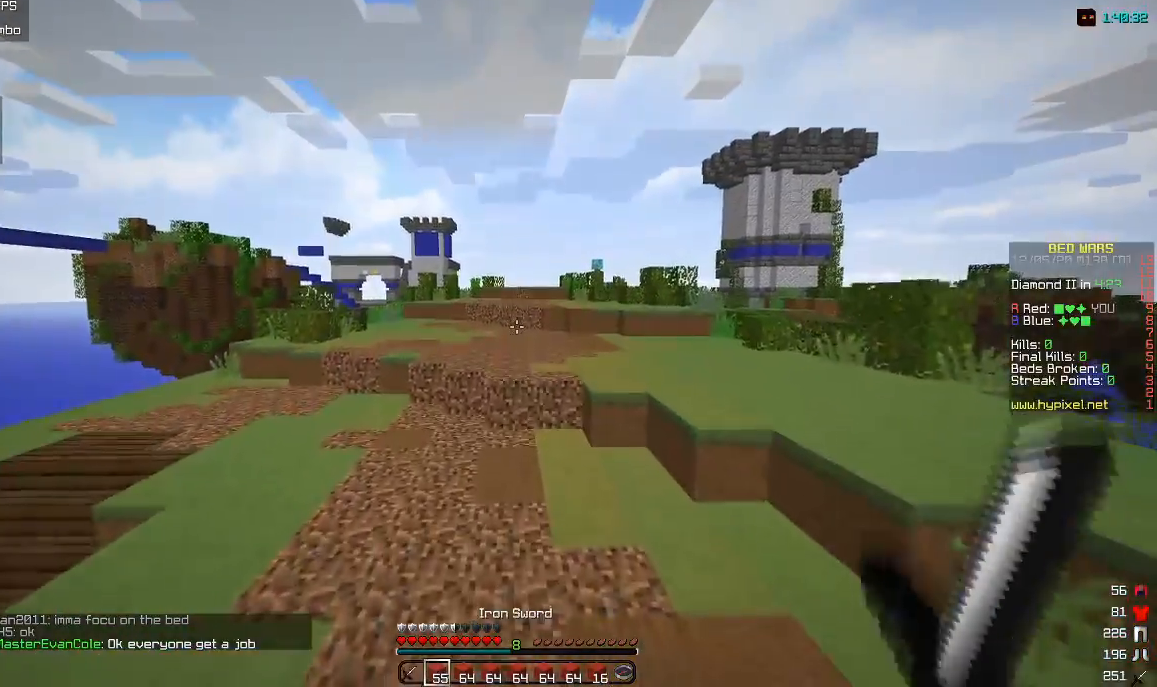
{"keys": ["w"], "mouse": [], "events": []}
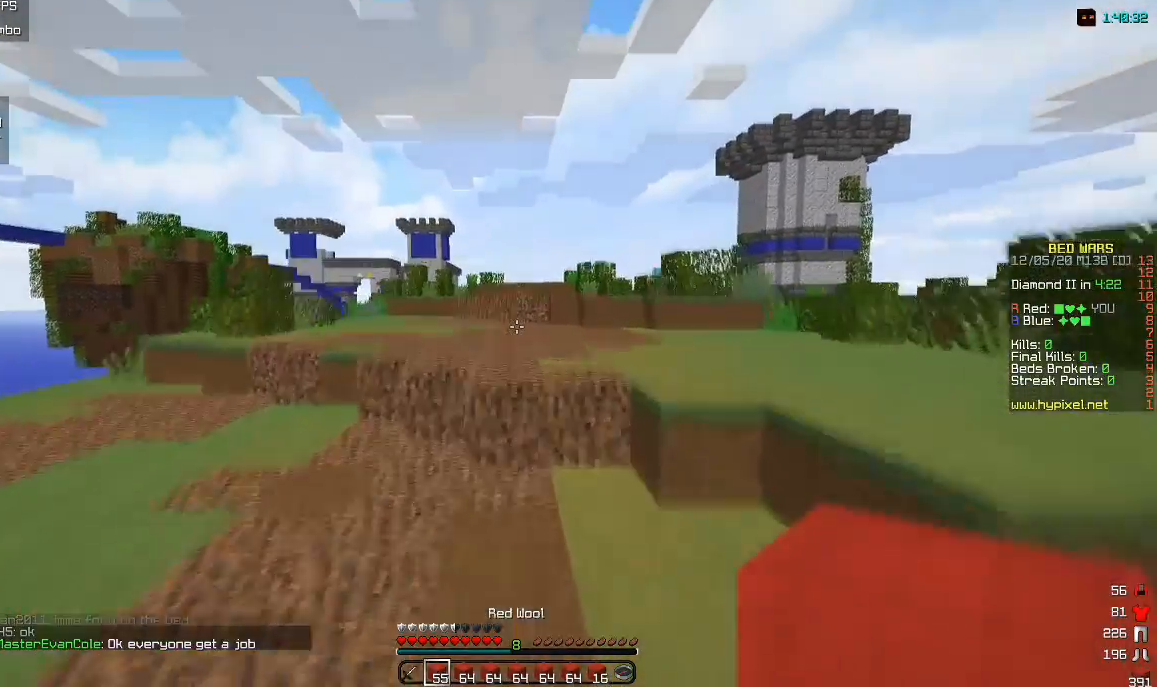
{"keys": ["w"], "mouse": [], "events": []}
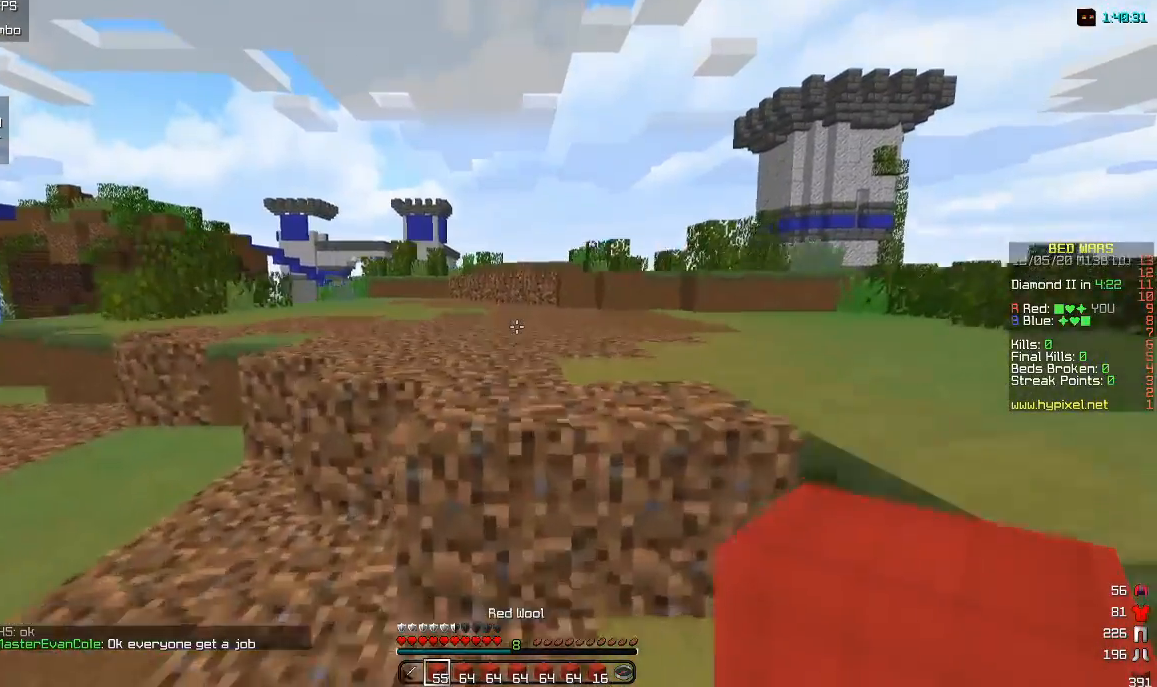
{"keys": ["w"], "mouse": [], "events": []}
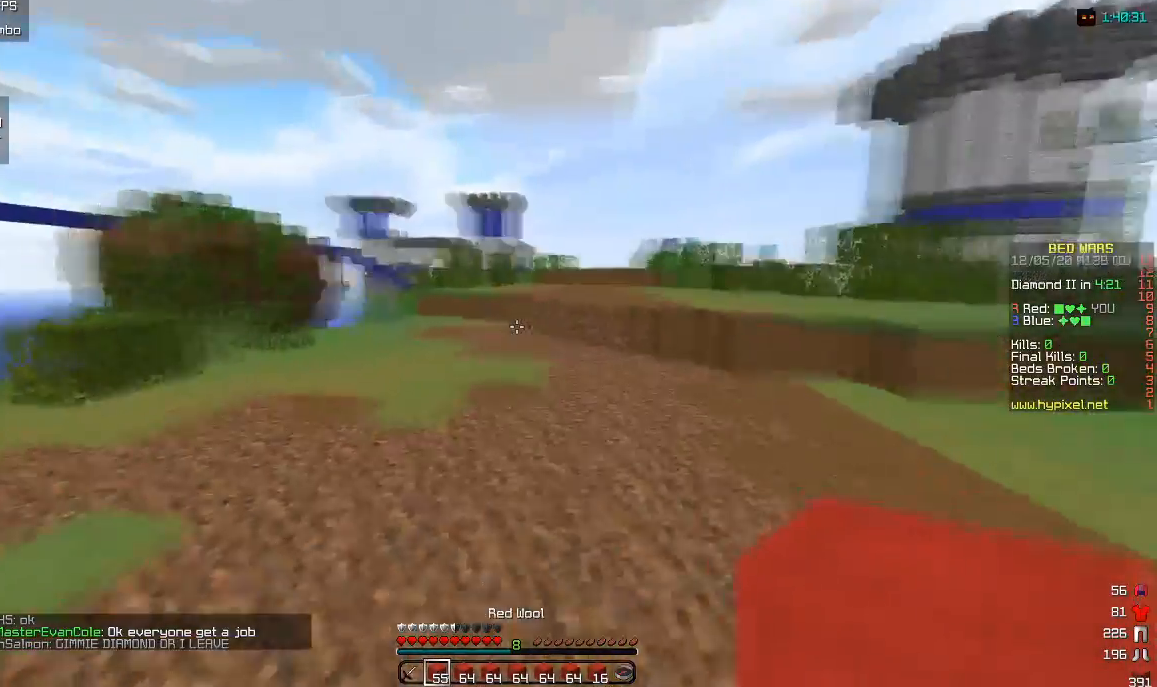
{"keys": ["d", "w"], "mouse": [], "events": [[483, "d", "down"]]}
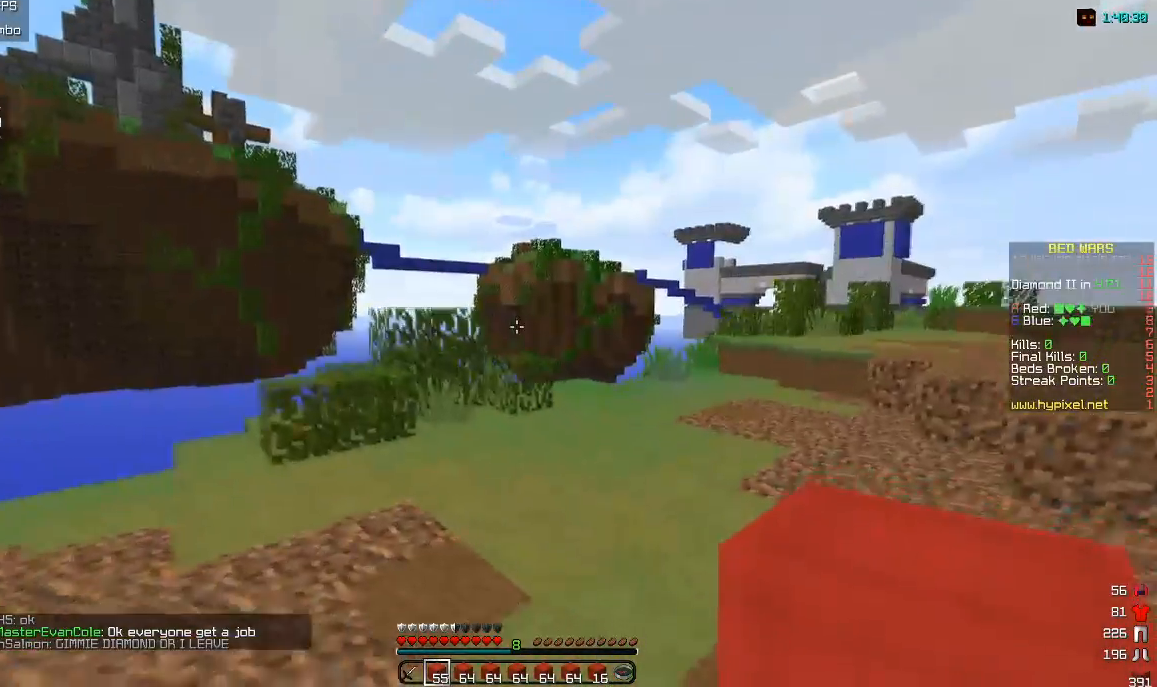
{"keys": ["d", "w"], "mouse": [], "events": []}
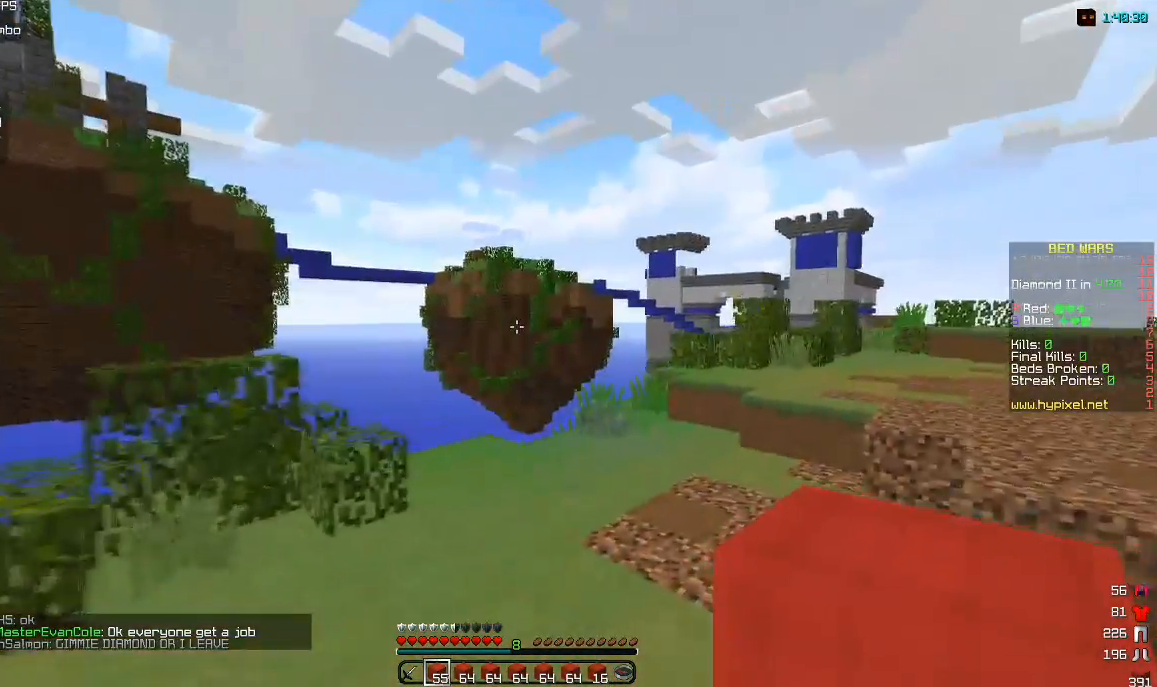
{"keys": ["d", "w"], "mouse": [], "events": []}
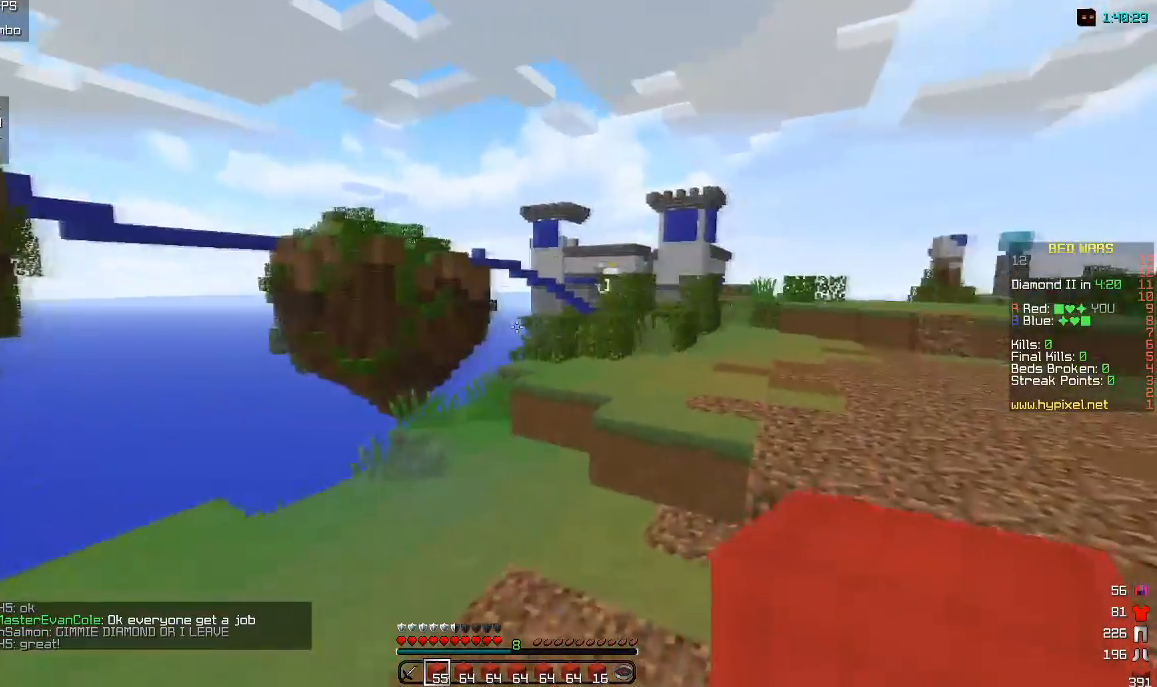
{"keys": ["d", "w"], "mouse": [], "events": [[67, "d", "up"], [317, "d", "down"]]}